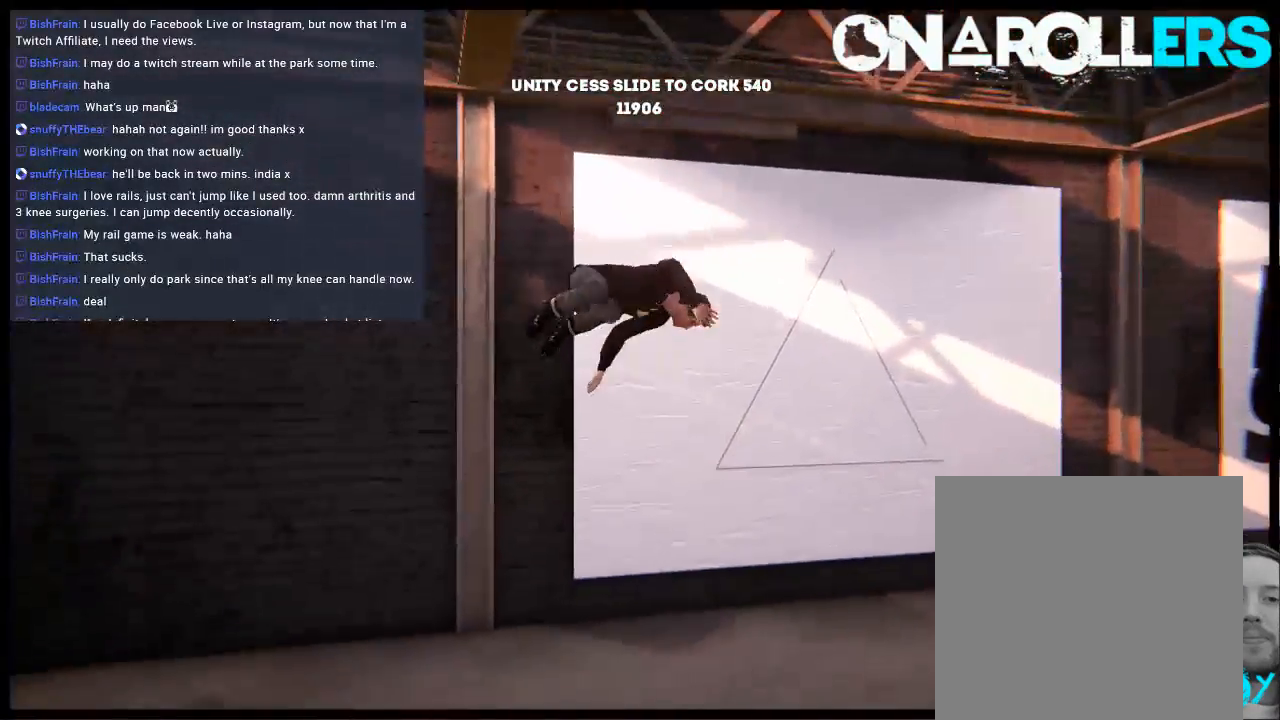
Gameplay with a controller (Xbox layout); each line is a JSON object with the inputs held at the frame after it. "events" lists button and stick changes between this image and that frame as [ms after this image, input, new state], when the widget could be followed in between. Not read: L1 L3 R3.
{"buttons": [], "left_stick": "center", "right_stick": "center", "events": []}
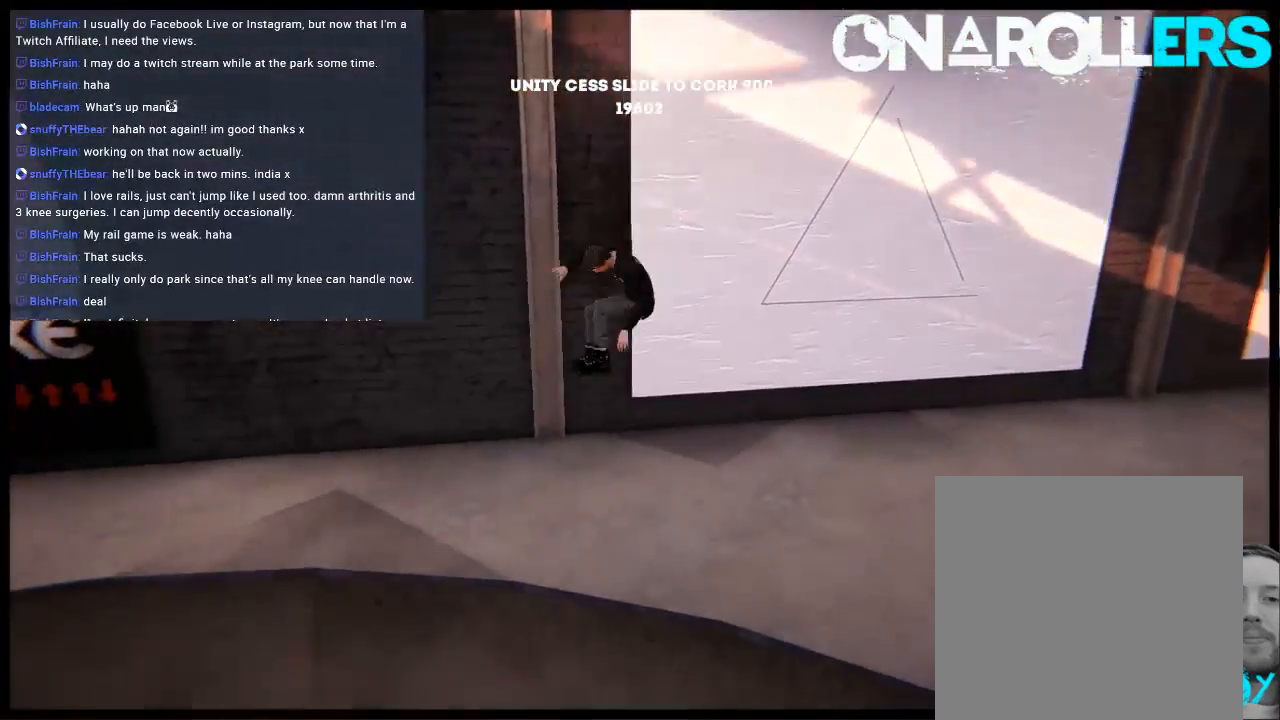
{"buttons": [], "left_stick": "center", "right_stick": "center", "events": []}
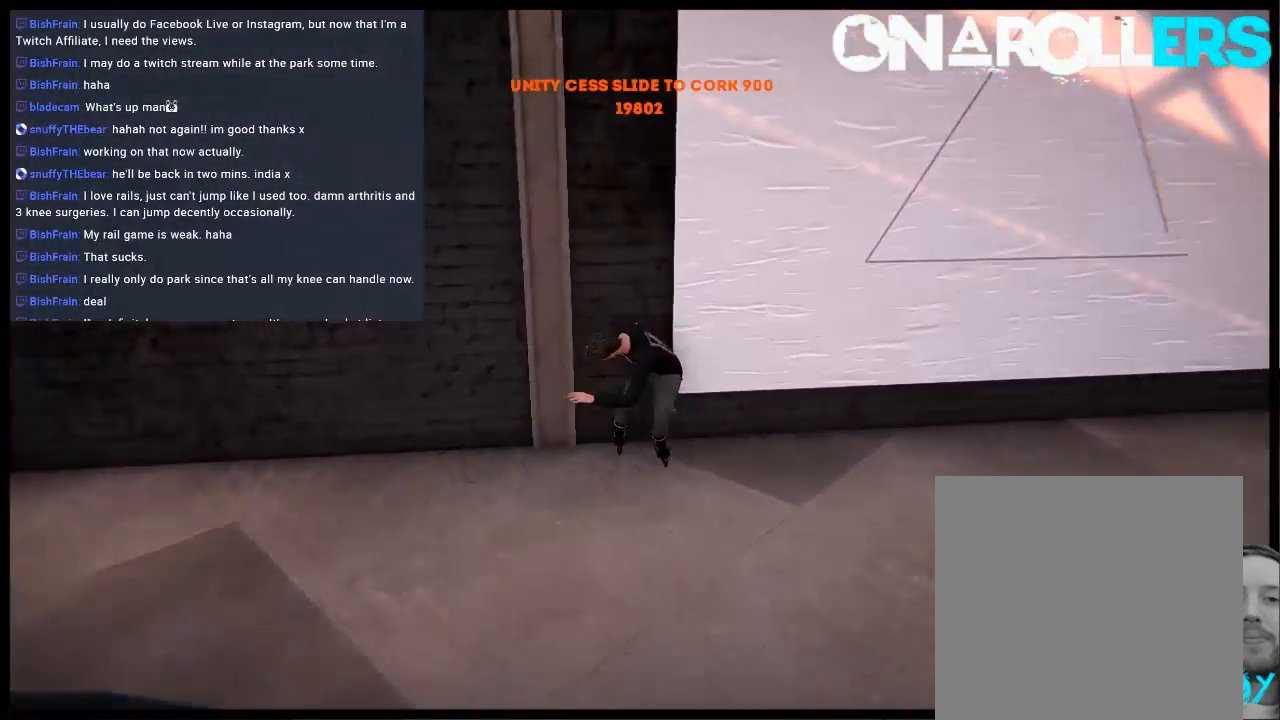
{"buttons": [], "left_stick": "center", "right_stick": "center", "events": []}
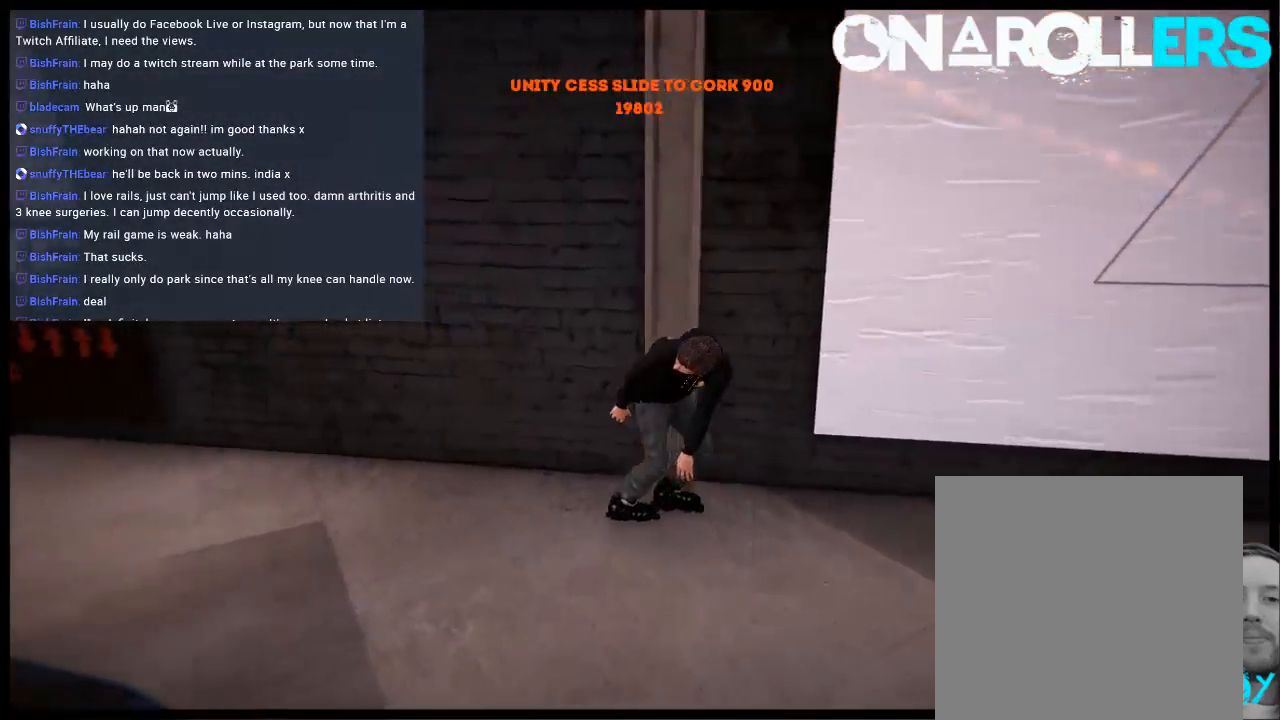
{"buttons": ["A"], "left_stick": "center", "right_stick": "center", "events": [[250, "left_stick", "left"], [300, "A", "down"], [383, "A", "up"], [450, "A", "down"], [483, "left_stick", "center"]]}
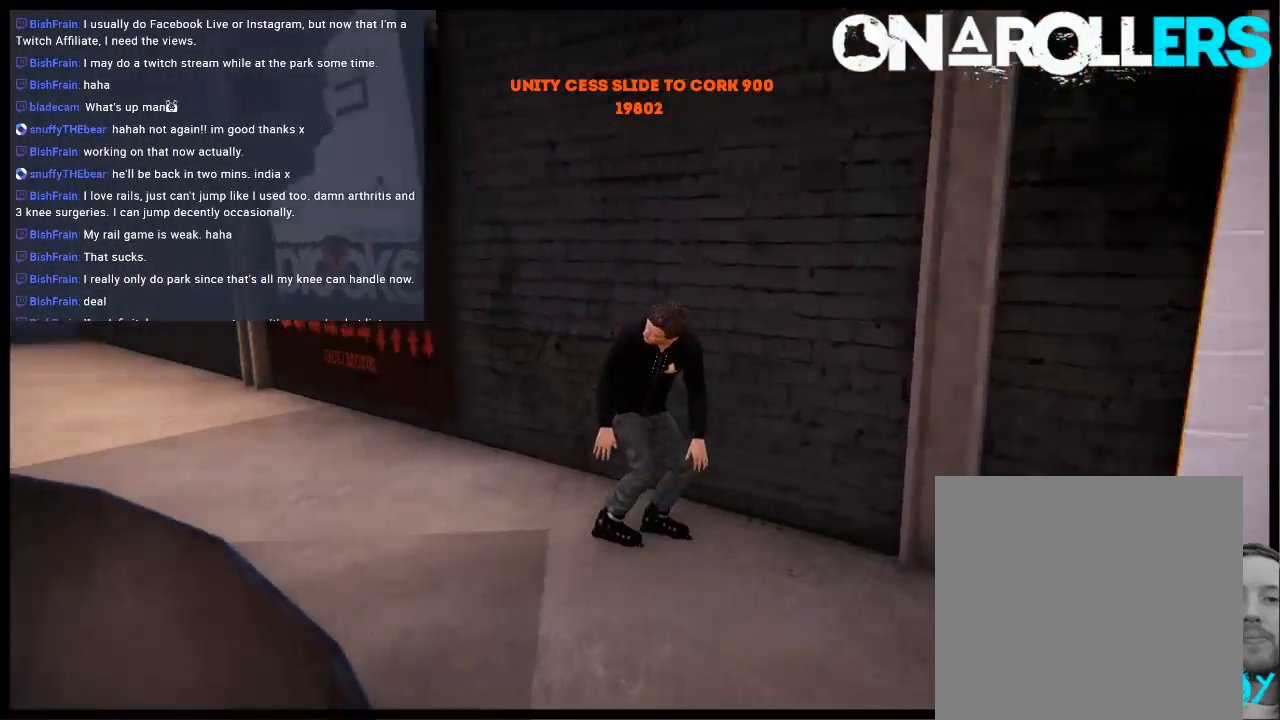
{"buttons": [], "left_stick": "left", "right_stick": "center", "events": [[83, "A", "up"], [283, "R1", "down"], [283, "left_stick", "left"], [383, "R1", "up"]]}
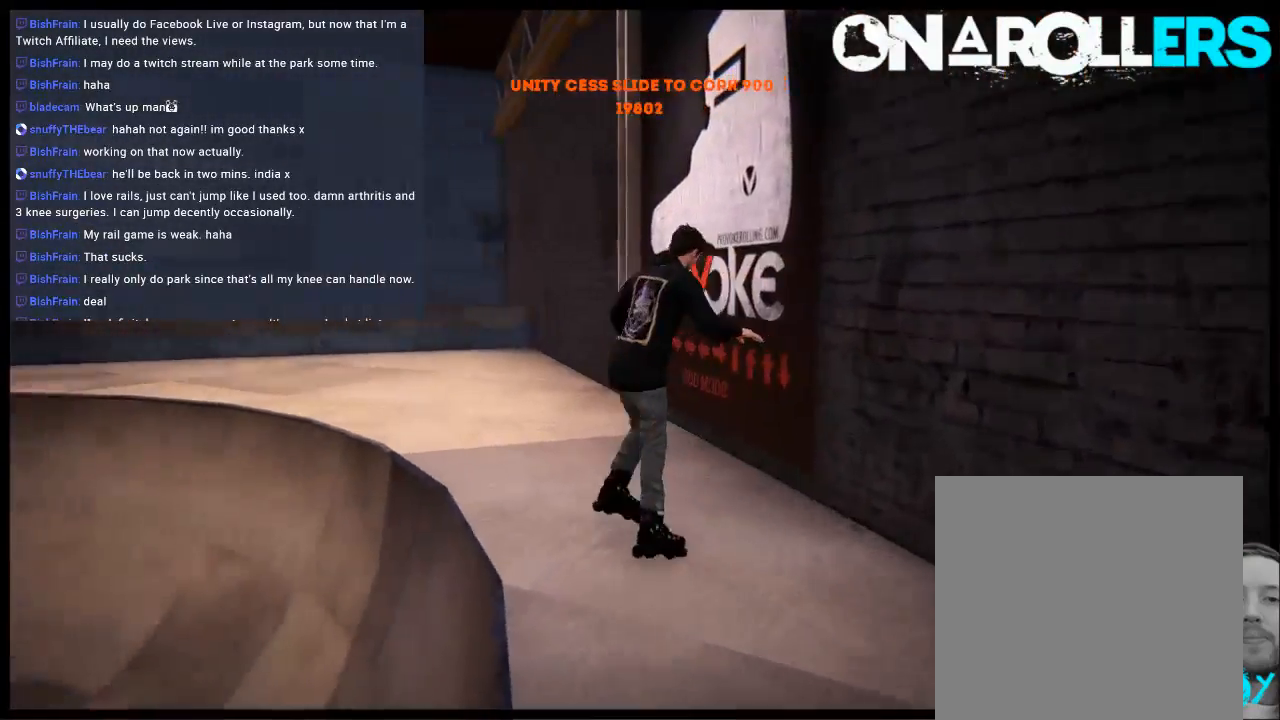
{"buttons": [], "left_stick": "center", "right_stick": "up", "events": [[17, "left_stick", "center"], [50, "right_stick", "up"]]}
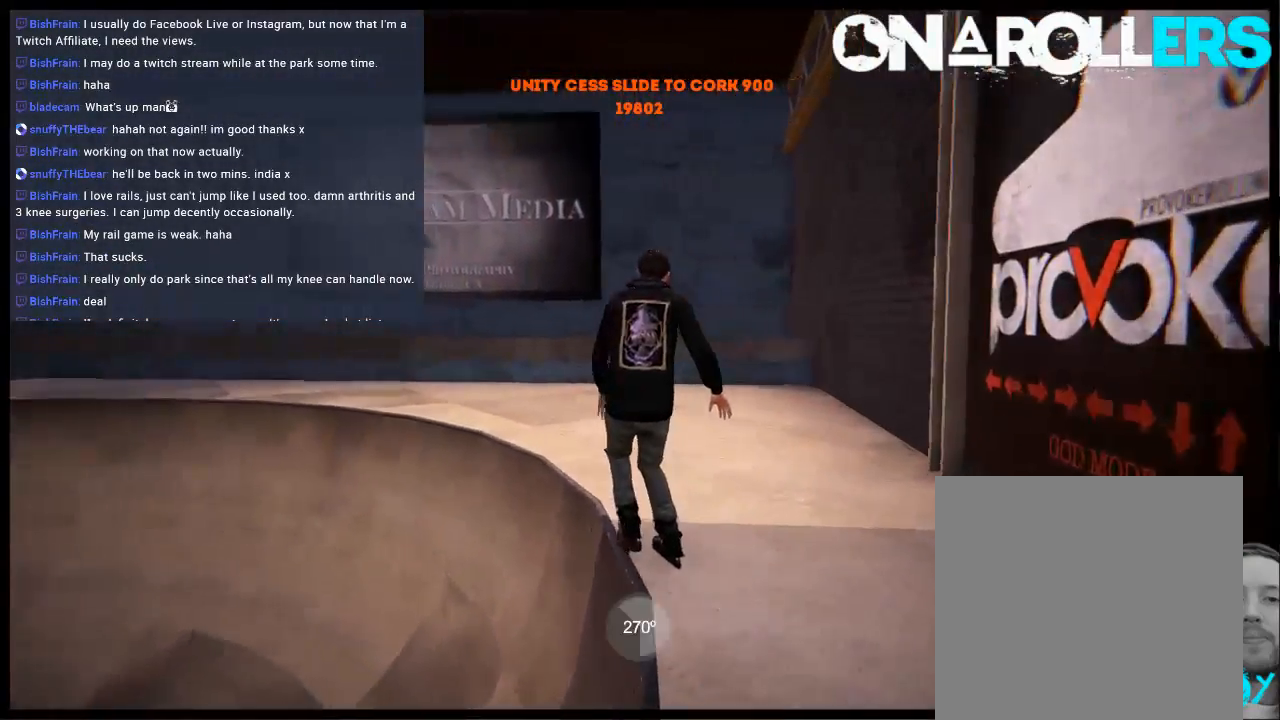
{"buttons": [], "left_stick": "center", "right_stick": "center", "events": [[467, "right_stick", "center"]]}
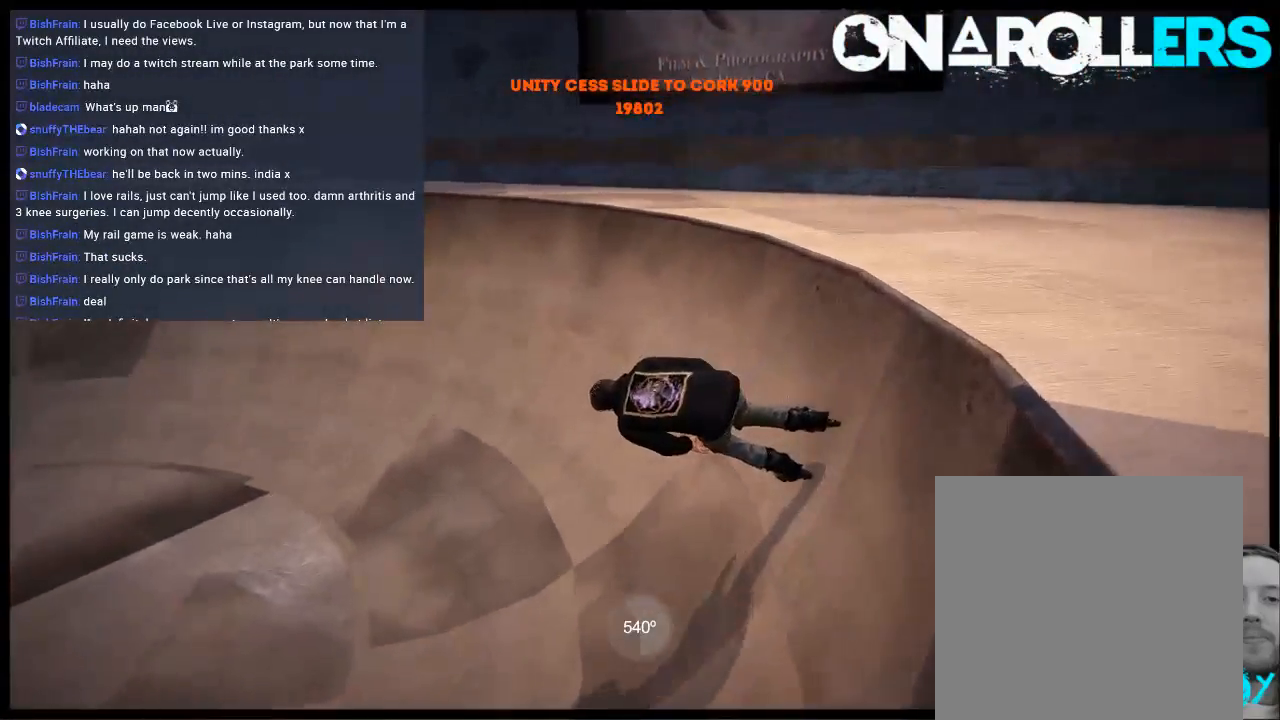
{"buttons": ["A"], "left_stick": "left", "right_stick": "center", "events": [[133, "A", "down"], [167, "left_stick", "left"], [267, "A", "up"], [500, "A", "down"]]}
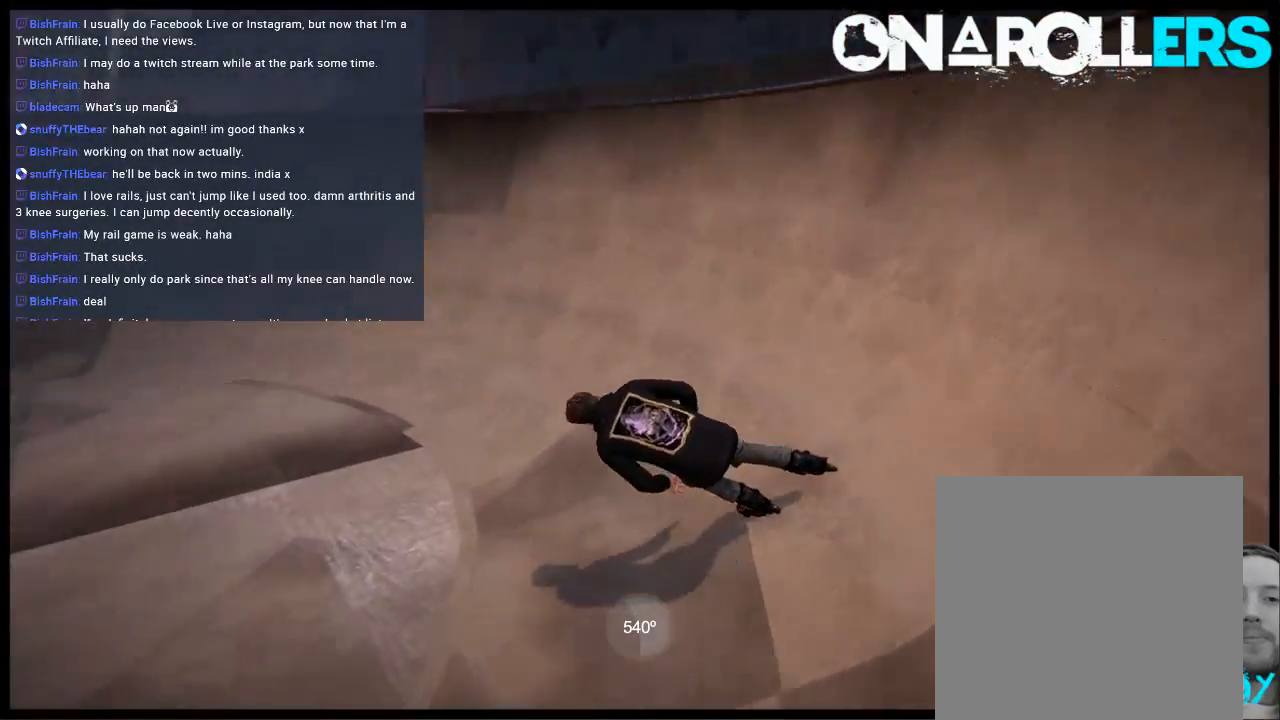
{"buttons": [], "left_stick": "center", "right_stick": "center", "events": [[100, "left_stick", "center"], [167, "A", "up"]]}
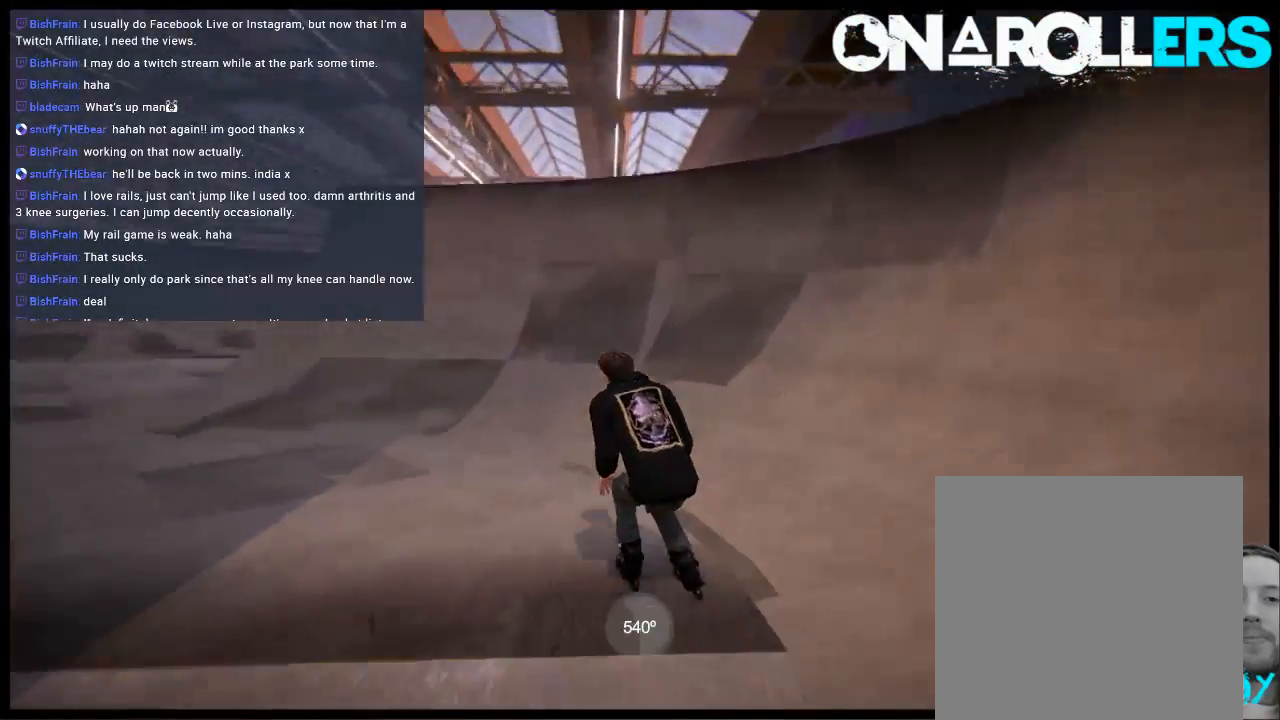
{"buttons": ["A"], "left_stick": "right", "right_stick": "center", "events": [[233, "A", "down"], [300, "left_stick", "right"], [333, "A", "up"], [433, "A", "down"]]}
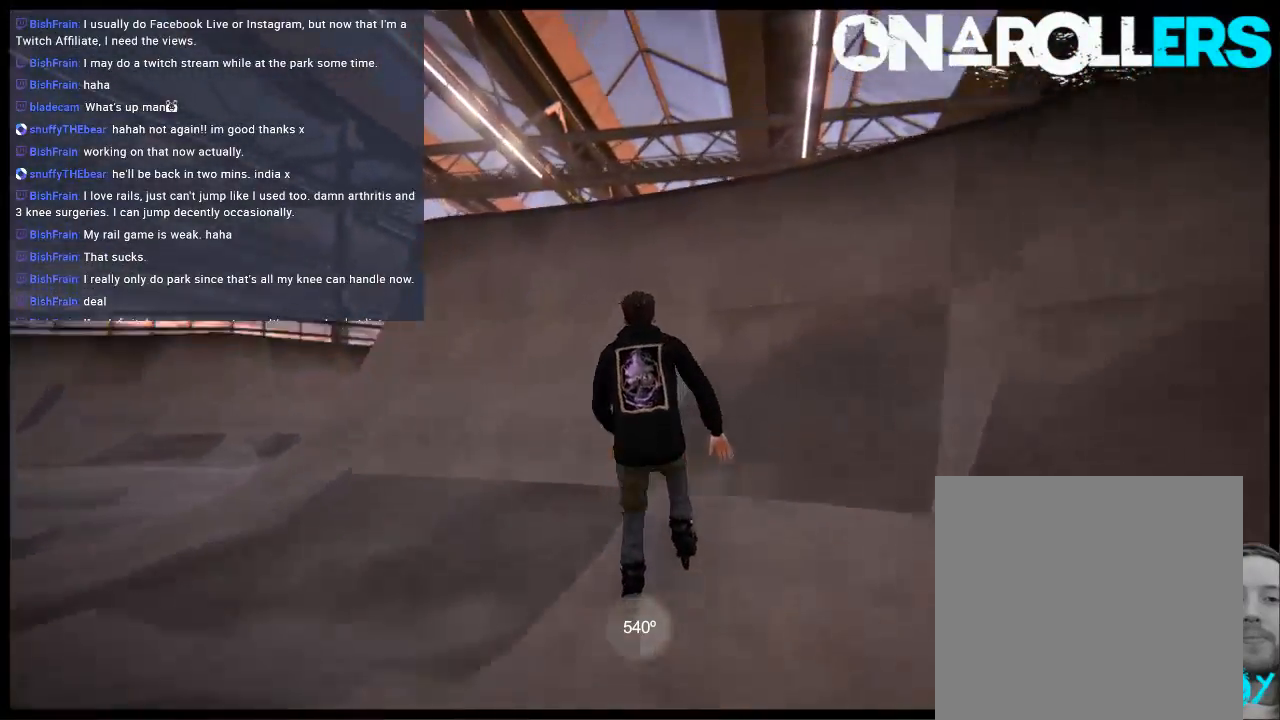
{"buttons": [], "left_stick": "up-right", "right_stick": "left", "events": [[67, "A", "up"], [217, "left_stick", "up-right"], [450, "right_stick", "left"]]}
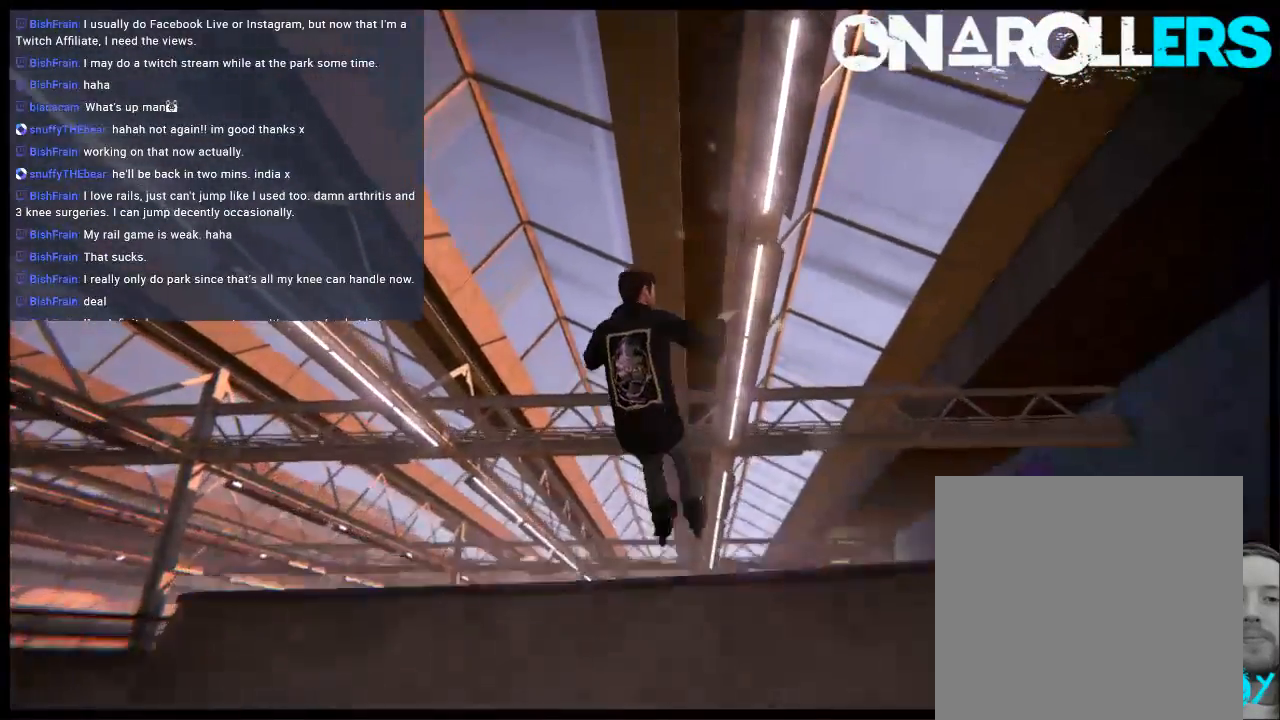
{"buttons": [], "left_stick": "center", "right_stick": "left", "events": [[50, "left_stick", "center"]]}
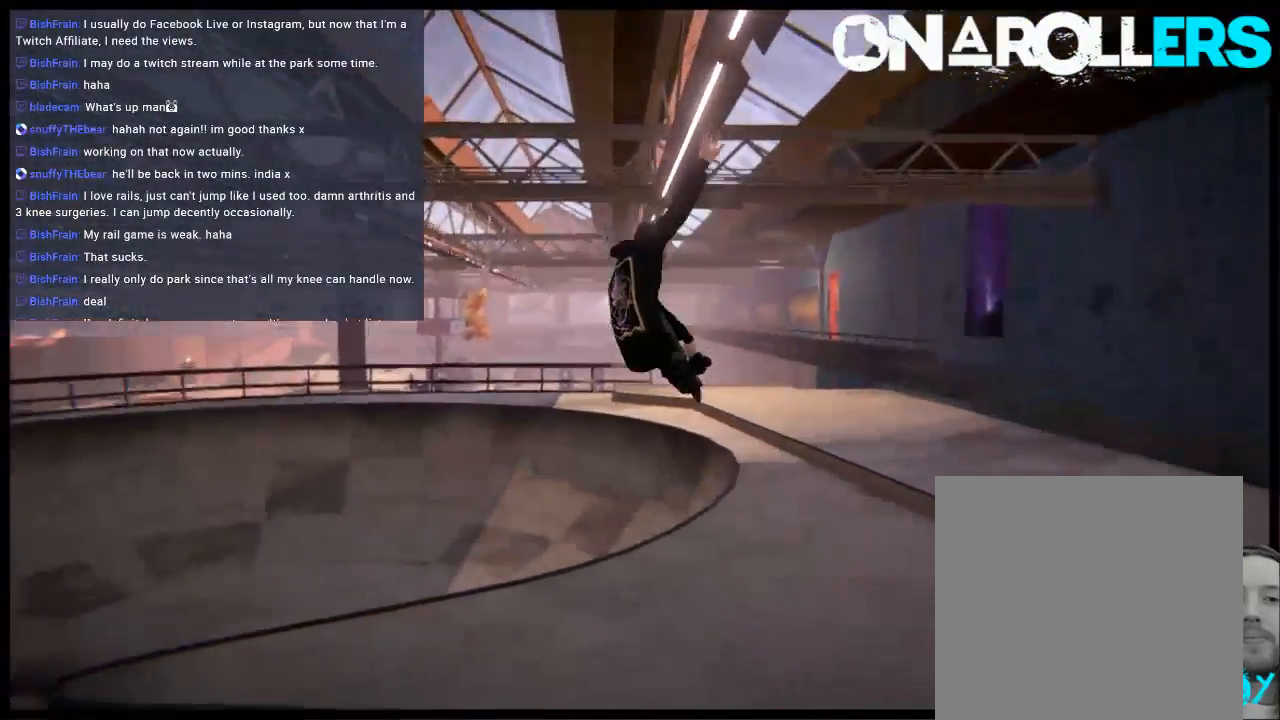
{"buttons": [], "left_stick": "right", "right_stick": "center", "events": [[117, "right_stick", "center"], [417, "left_stick", "right"]]}
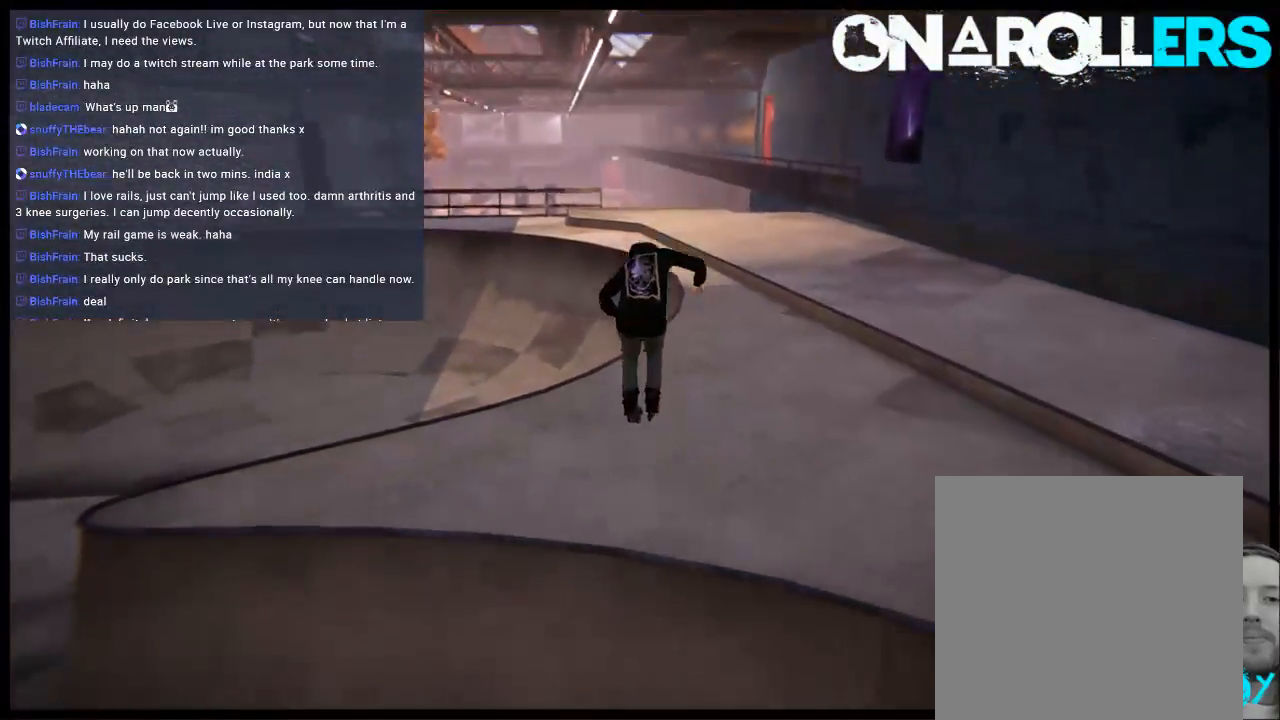
{"buttons": ["R1"], "left_stick": "center", "right_stick": "center", "events": [[367, "left_stick", "center"], [500, "R1", "down"]]}
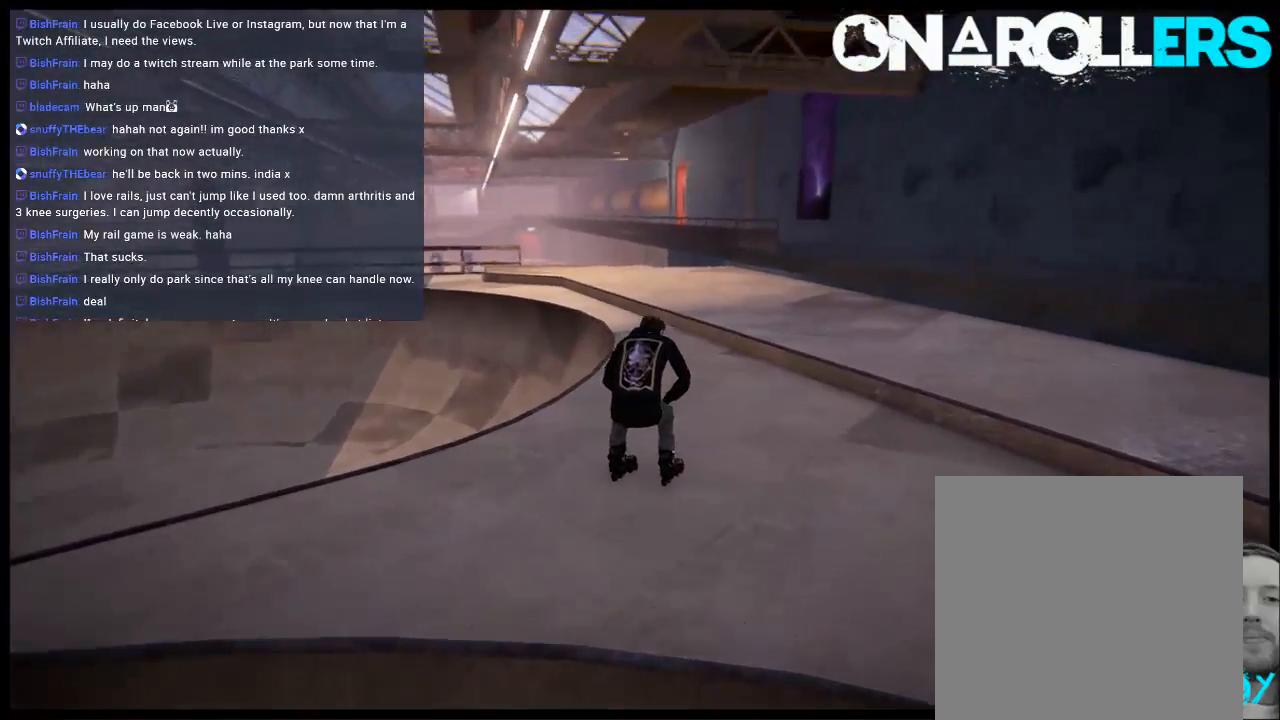
{"buttons": [], "left_stick": "center", "right_stick": "center", "events": [[100, "R1", "up"]]}
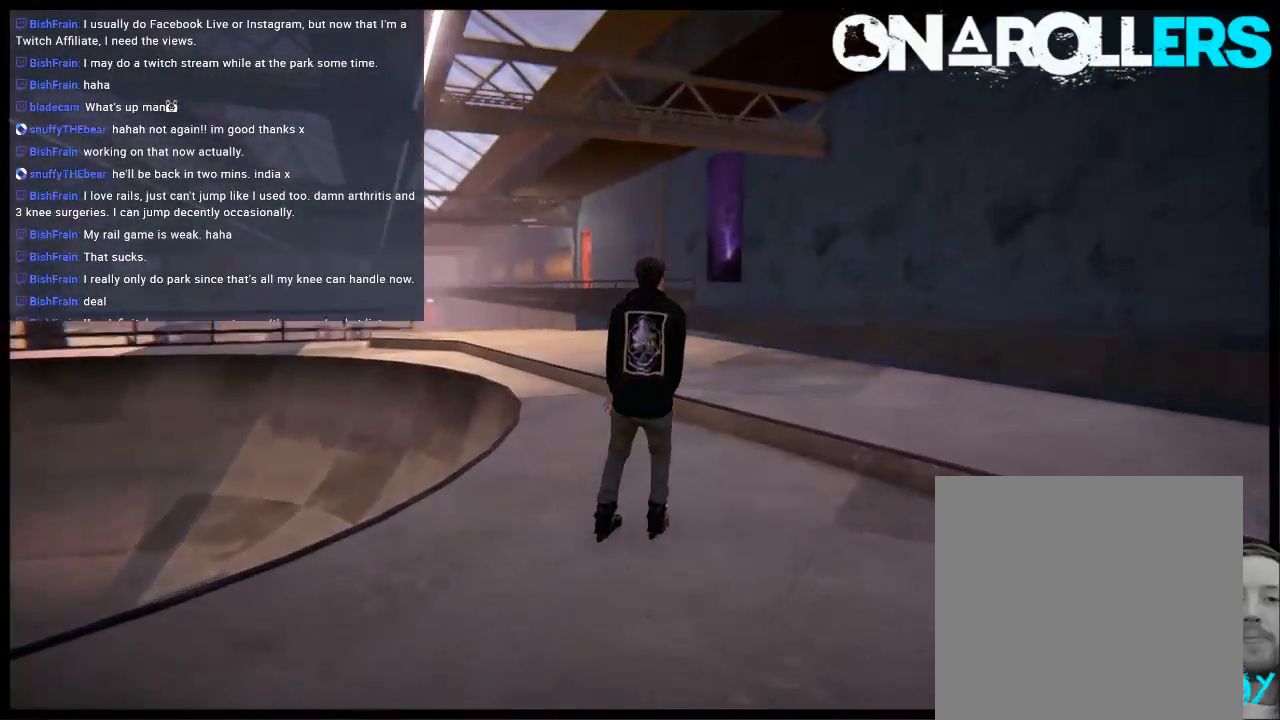
{"buttons": ["L2"], "left_stick": "center", "right_stick": "center", "events": [[67, "R1", "down"], [167, "R1", "up"], [433, "L2", "down"]]}
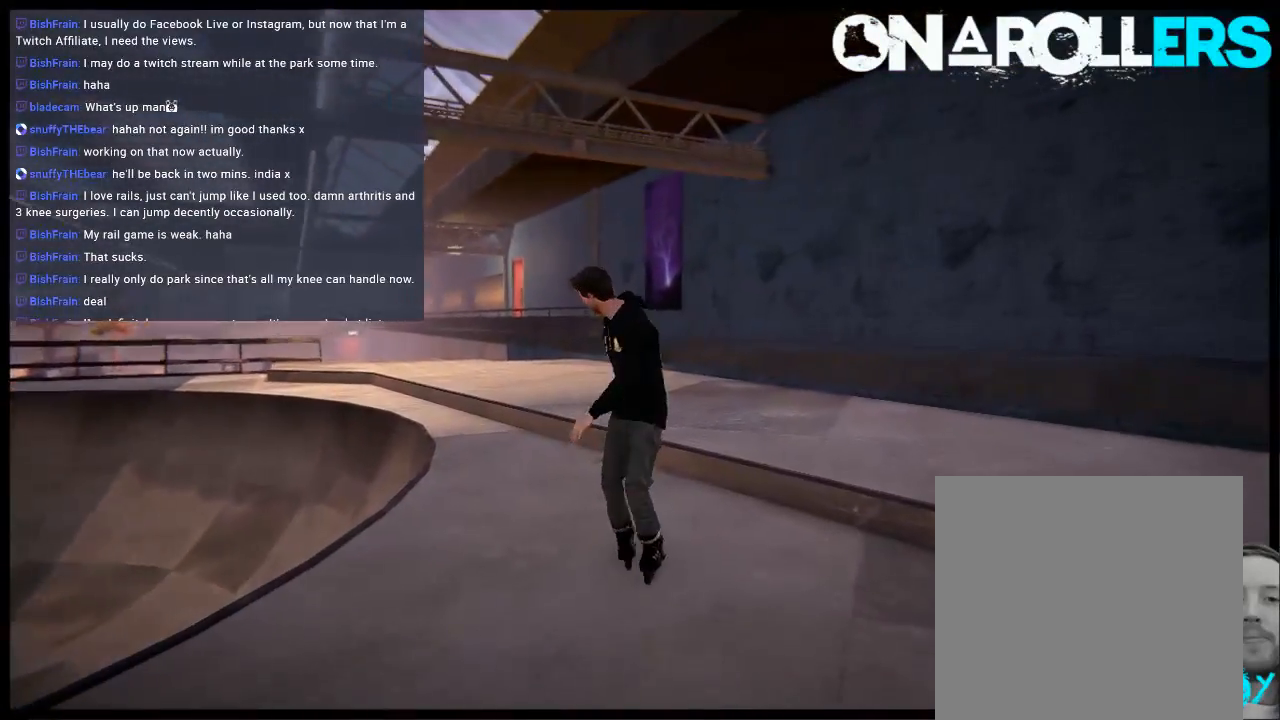
{"buttons": ["A"], "left_stick": "center", "right_stick": "center", "events": [[67, "DPAD_DOWN", "down"], [167, "DPAD_DOWN", "up"], [267, "DPAD_UP", "down"], [433, "DPAD_UP", "up"], [450, "L2", "up"], [483, "A", "down"]]}
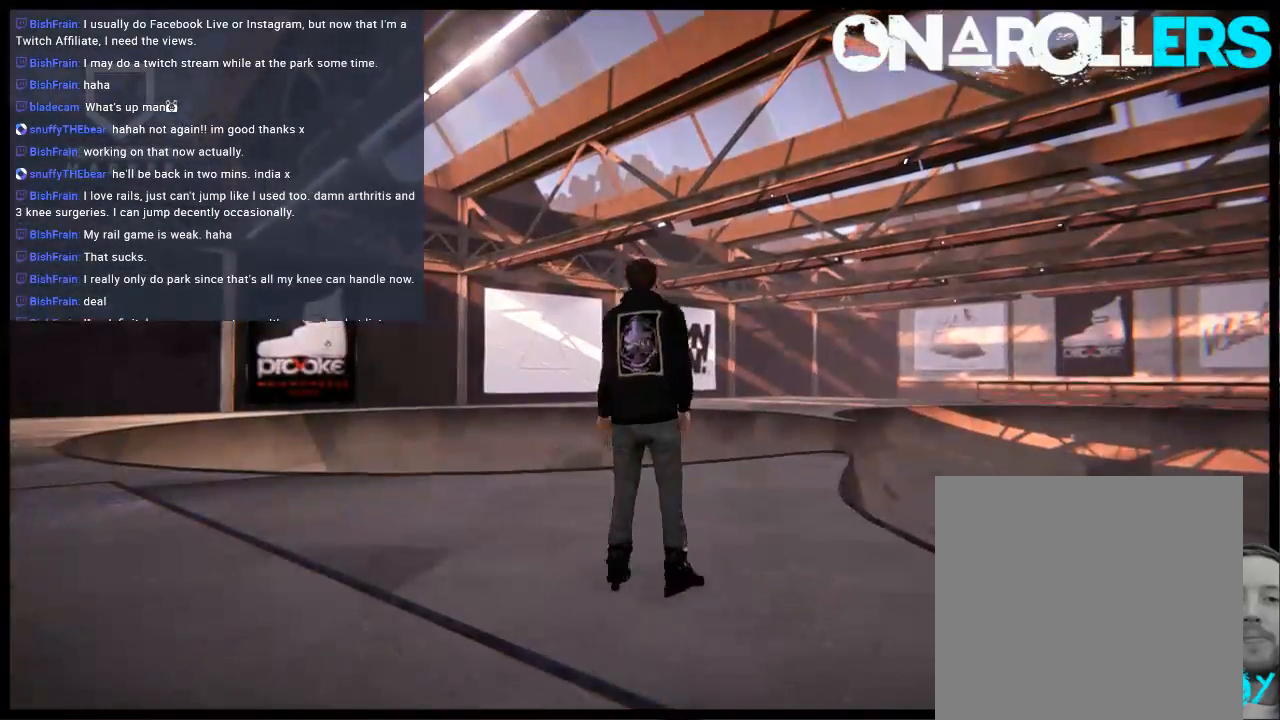
{"buttons": ["A"], "left_stick": "up-left", "right_stick": "center", "events": [[83, "A", "up"], [83, "left_stick", "up"], [150, "A", "down"], [200, "left_stick", "up-left"], [250, "A", "up"], [317, "A", "down"], [417, "A", "up"], [483, "A", "down"]]}
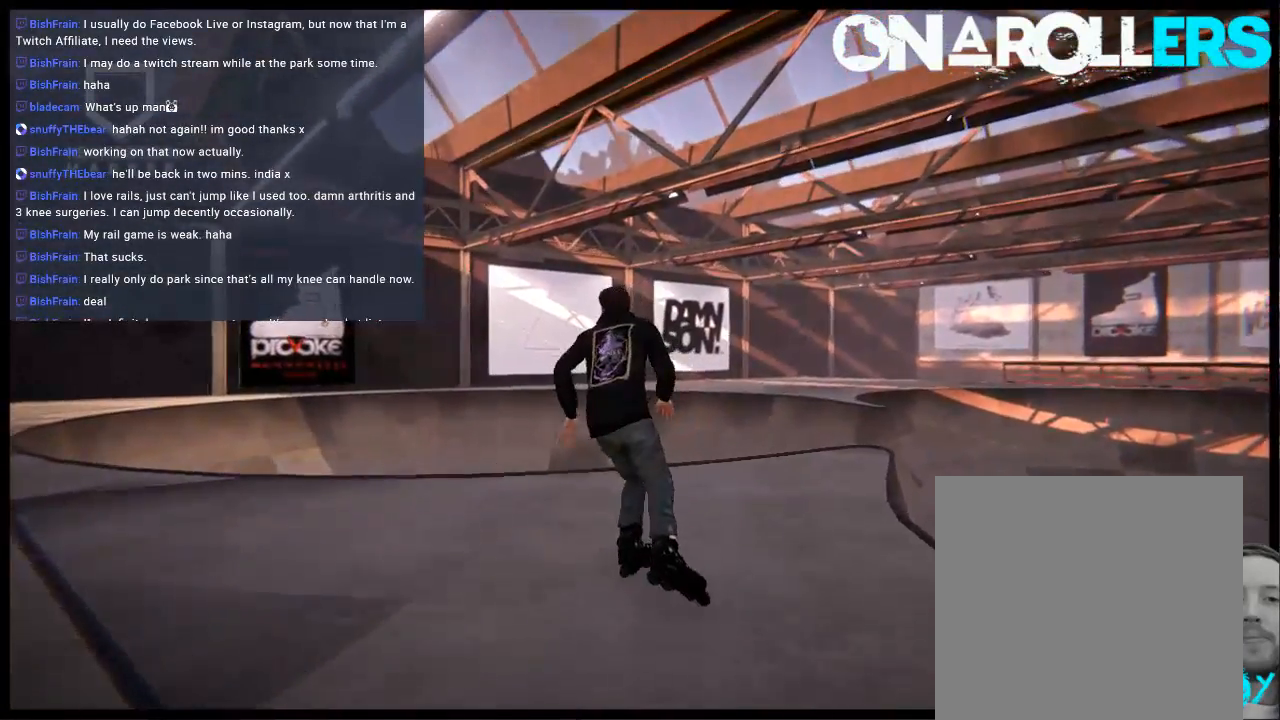
{"buttons": [], "left_stick": "up", "right_stick": "center", "events": [[17, "left_stick", "up"], [83, "A", "up"]]}
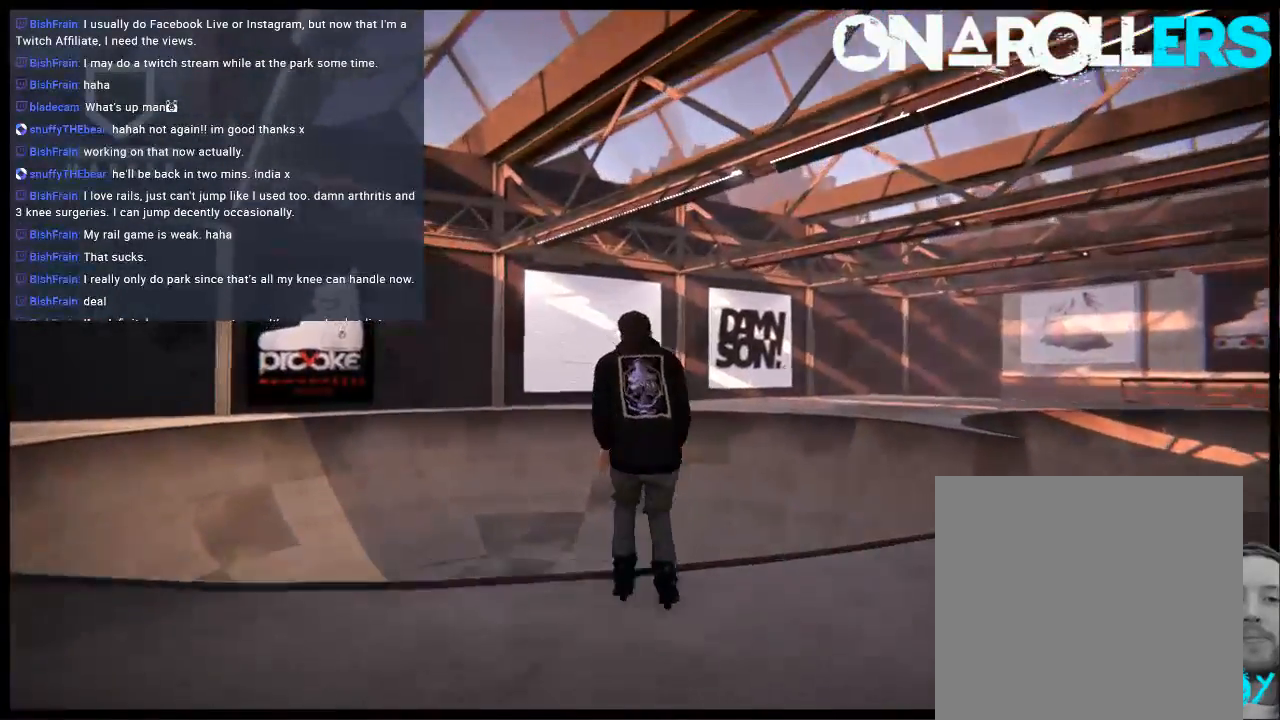
{"buttons": [], "left_stick": "center", "right_stick": "center", "events": [[317, "left_stick", "center"]]}
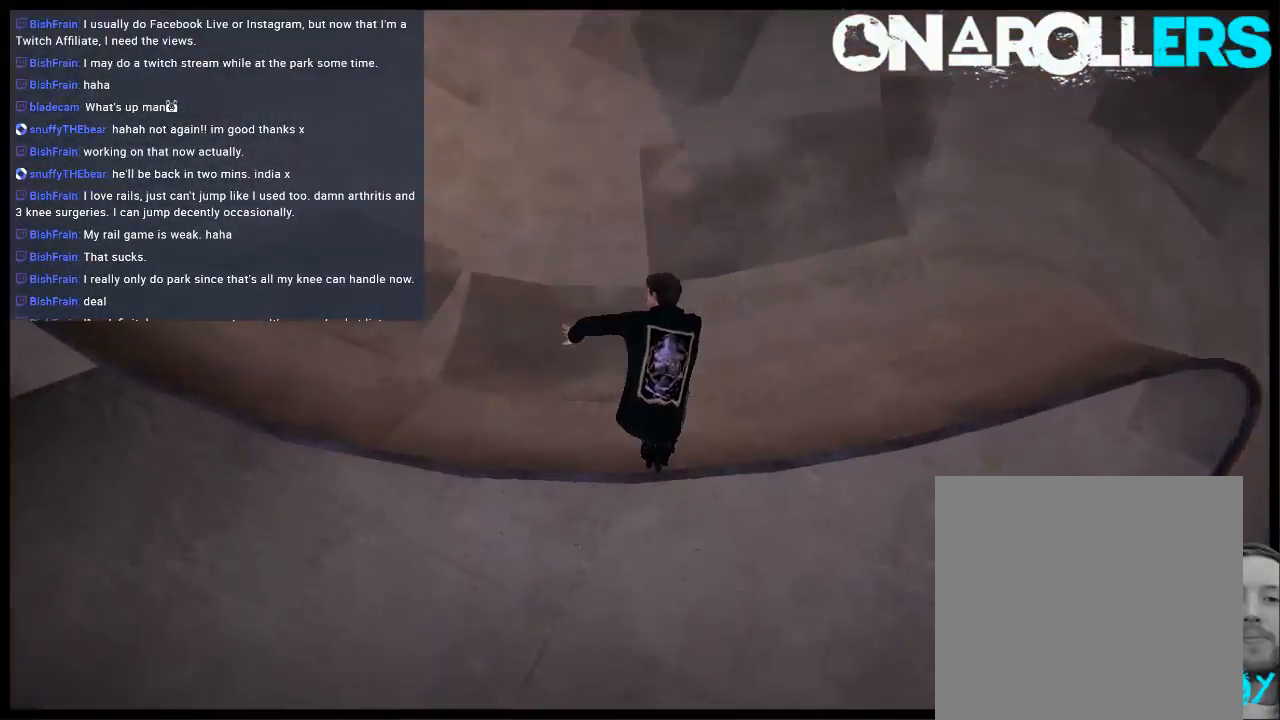
{"buttons": ["A"], "left_stick": "center", "right_stick": "center", "events": [[100, "A", "down"], [167, "A", "up"], [267, "A", "down"], [367, "A", "up"], [433, "A", "down"]]}
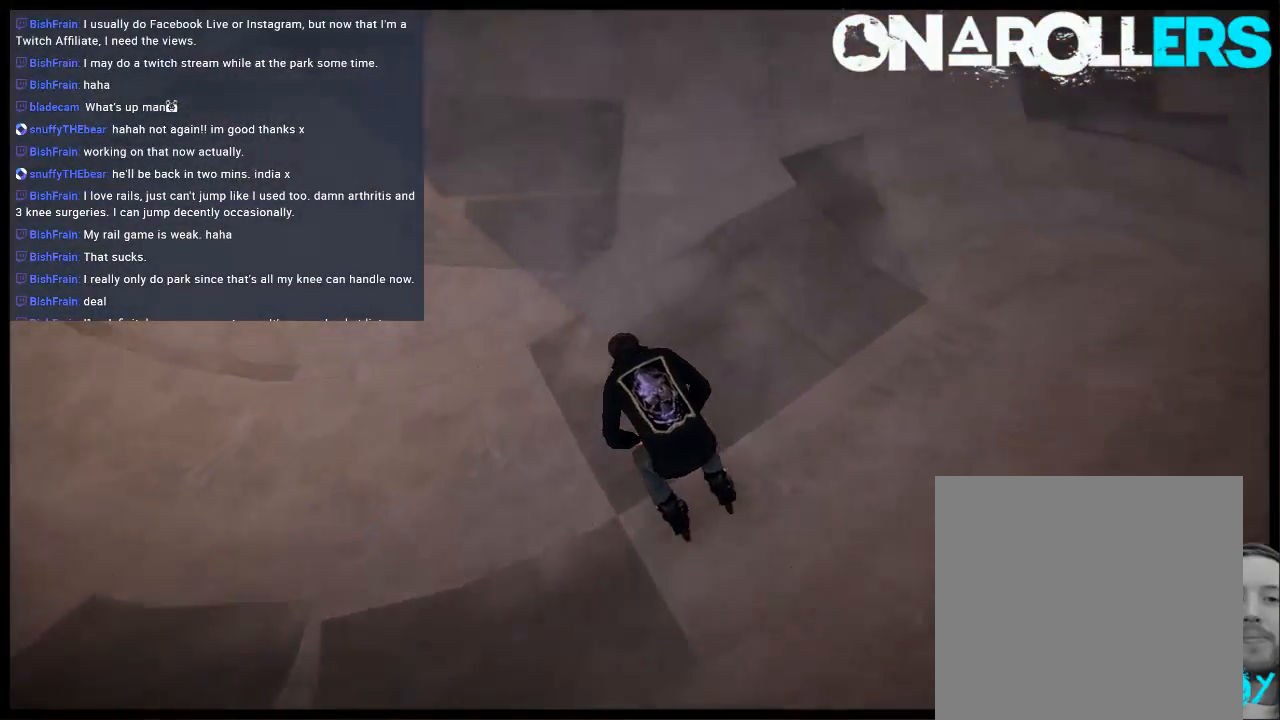
{"buttons": ["A"], "left_stick": "right", "right_stick": "center", "events": [[67, "A", "up"], [133, "A", "down"], [233, "A", "up"], [300, "A", "down"], [400, "A", "up"], [433, "left_stick", "right"], [467, "A", "down"]]}
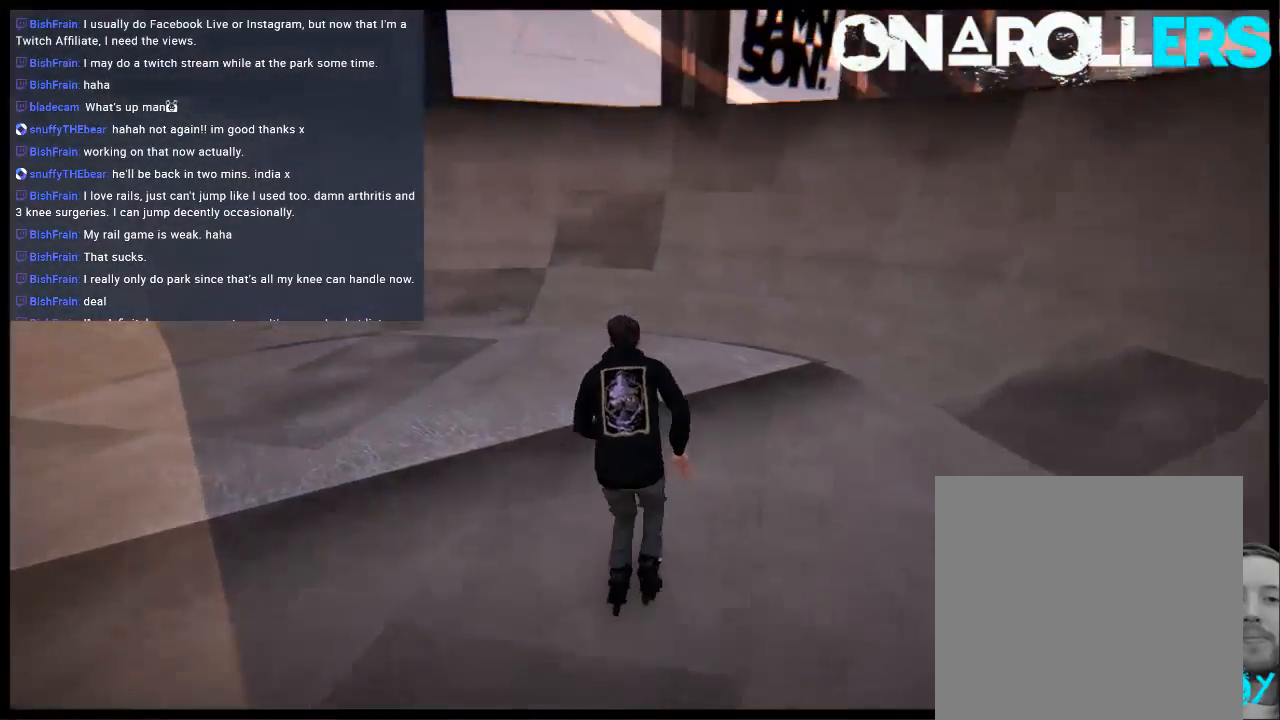
{"buttons": [], "left_stick": "up-right", "right_stick": "center", "events": [[67, "A", "up"], [167, "left_stick", "up-right"], [233, "R1", "down"], [400, "R1", "up"]]}
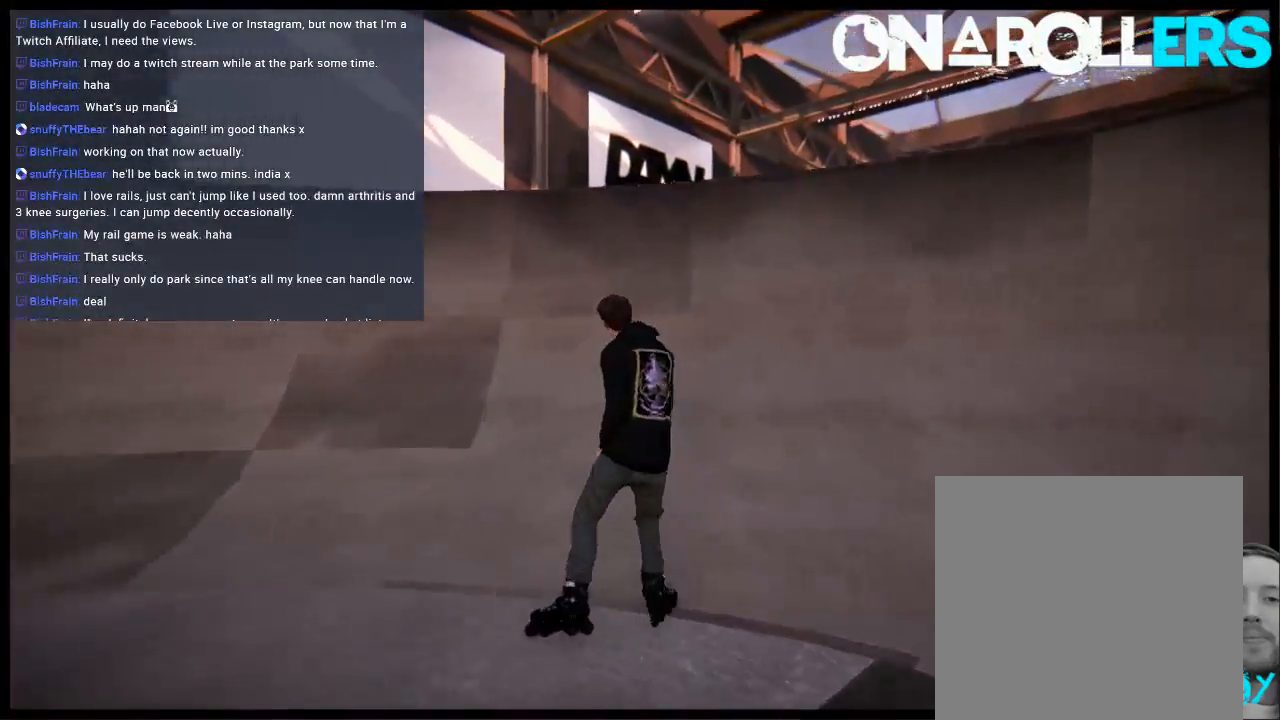
{"buttons": [], "left_stick": "up-right", "right_stick": "left", "events": [[67, "R1", "down"], [250, "R1", "up"], [417, "right_stick", "left"]]}
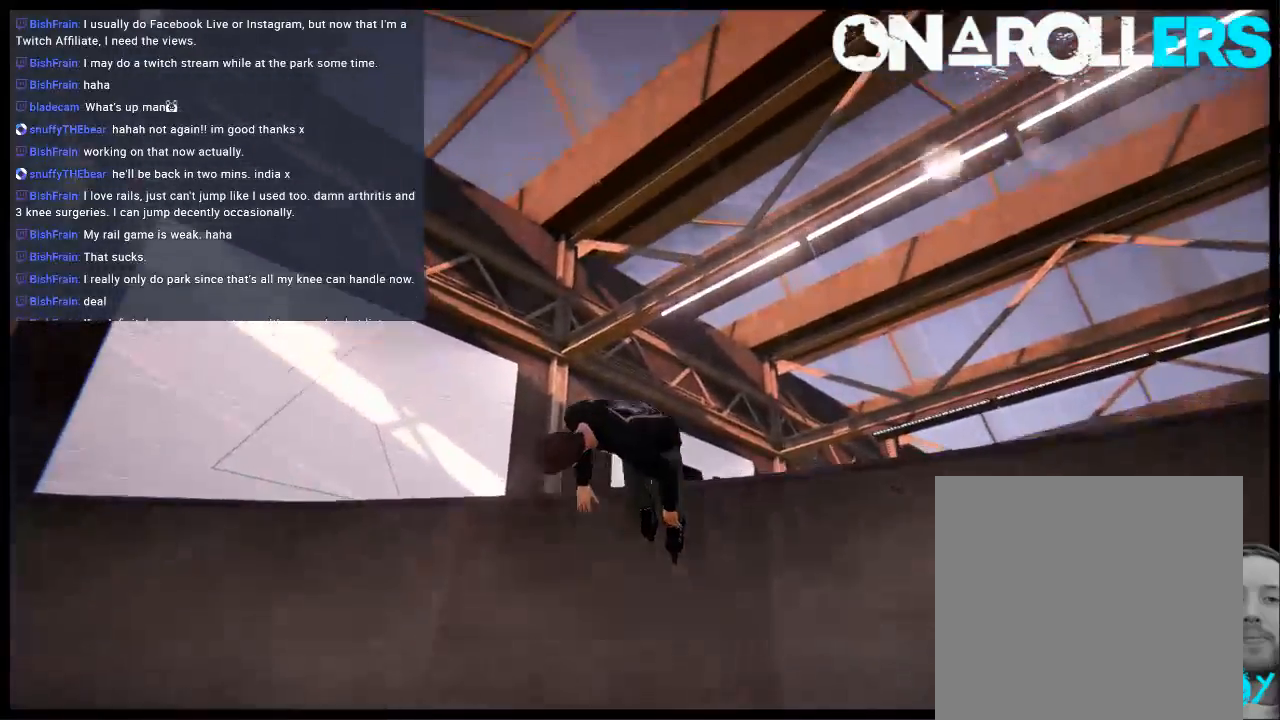
{"buttons": [], "left_stick": "center", "right_stick": "center", "events": [[417, "left_stick", "center"], [450, "right_stick", "center"]]}